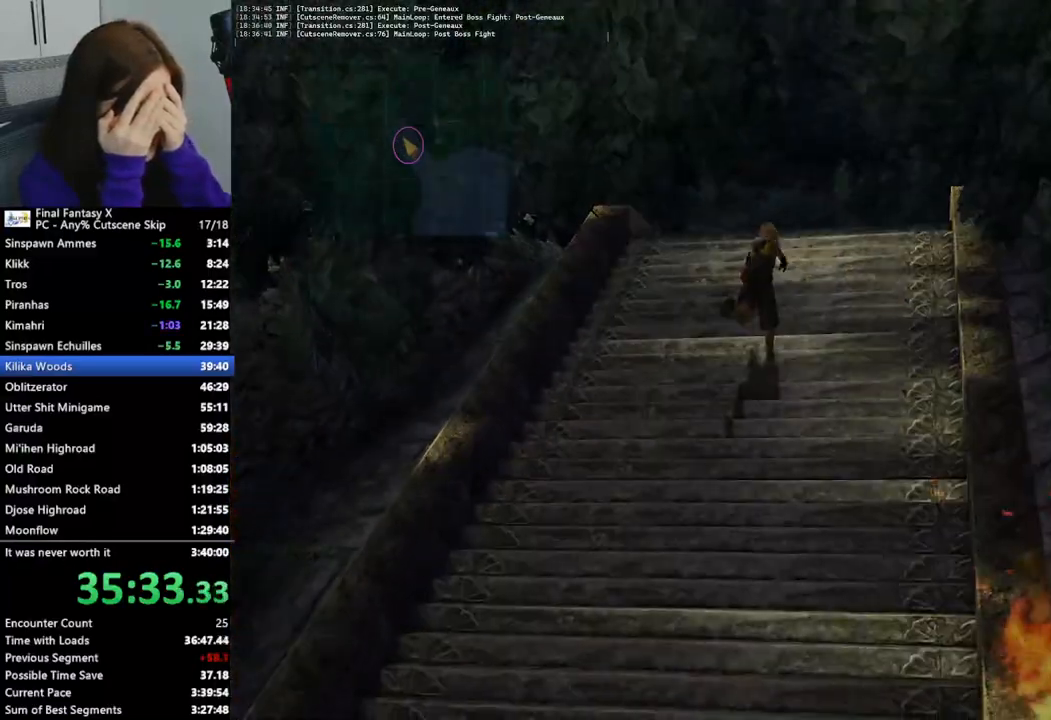
Gameplay with a controller (PlayStation layout); each line is a JSON object with the inputs held at the frame after it. "events" lists button and stick changes between this image and that frame as [ms after this image, input, new state], when the widget could be followed in between.
{"buttons": [], "left_stick": "up-left", "right_stick": "center", "events": []}
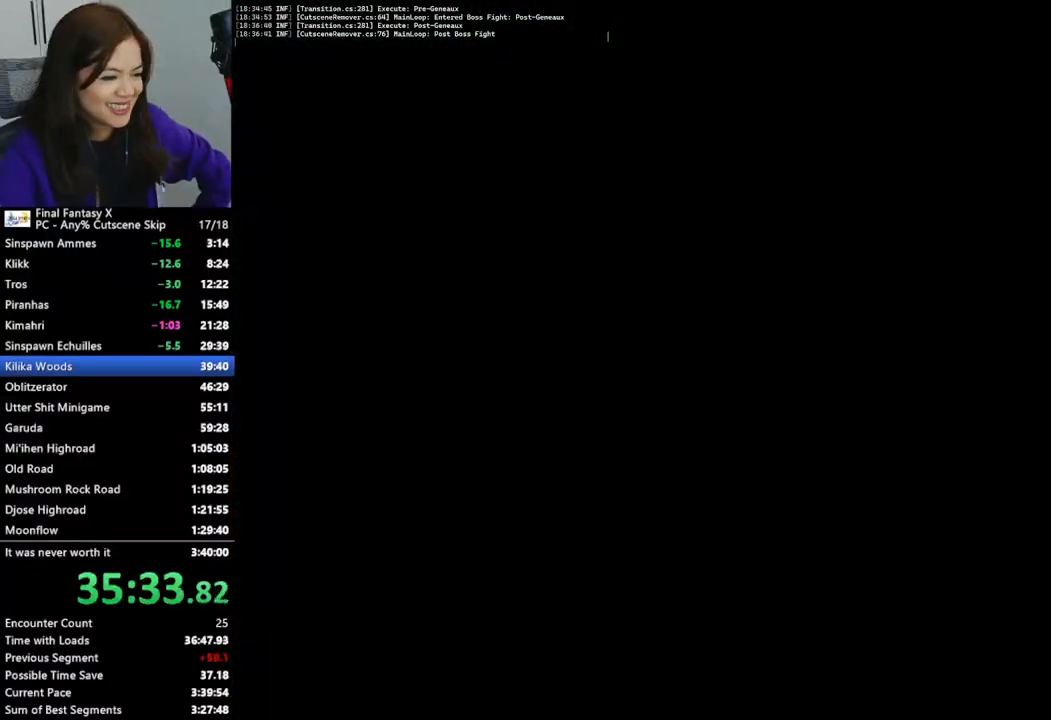
{"buttons": [], "left_stick": "up-left", "right_stick": "center", "events": []}
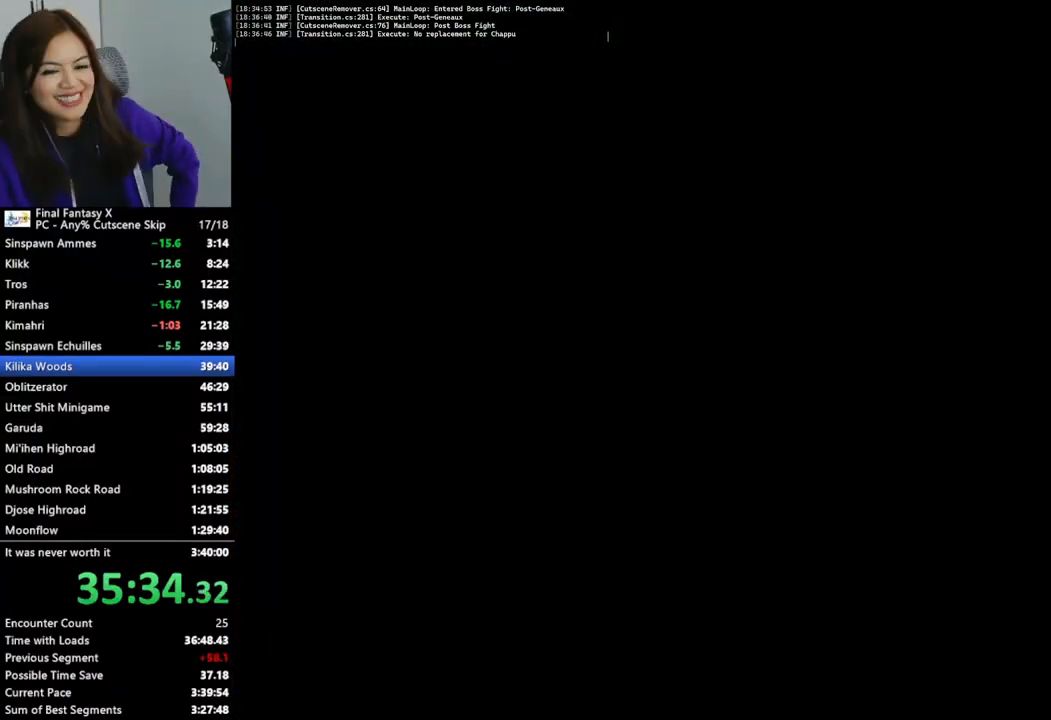
{"buttons": [], "left_stick": "up-left", "right_stick": "center", "events": []}
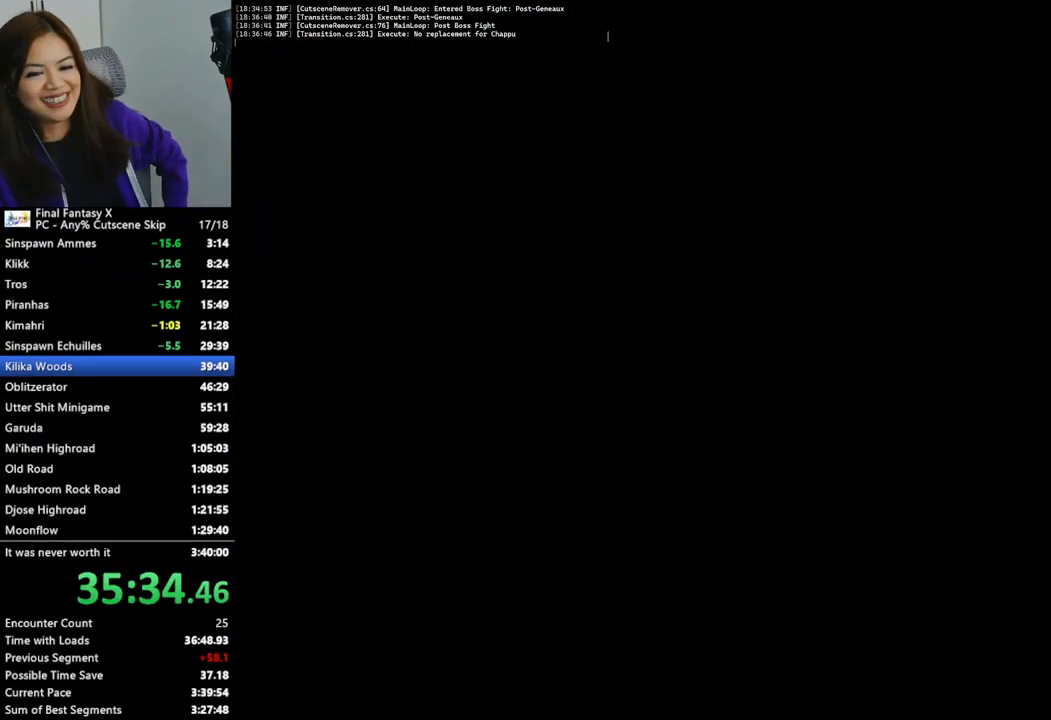
{"buttons": [], "left_stick": "up-left", "right_stick": "center", "events": []}
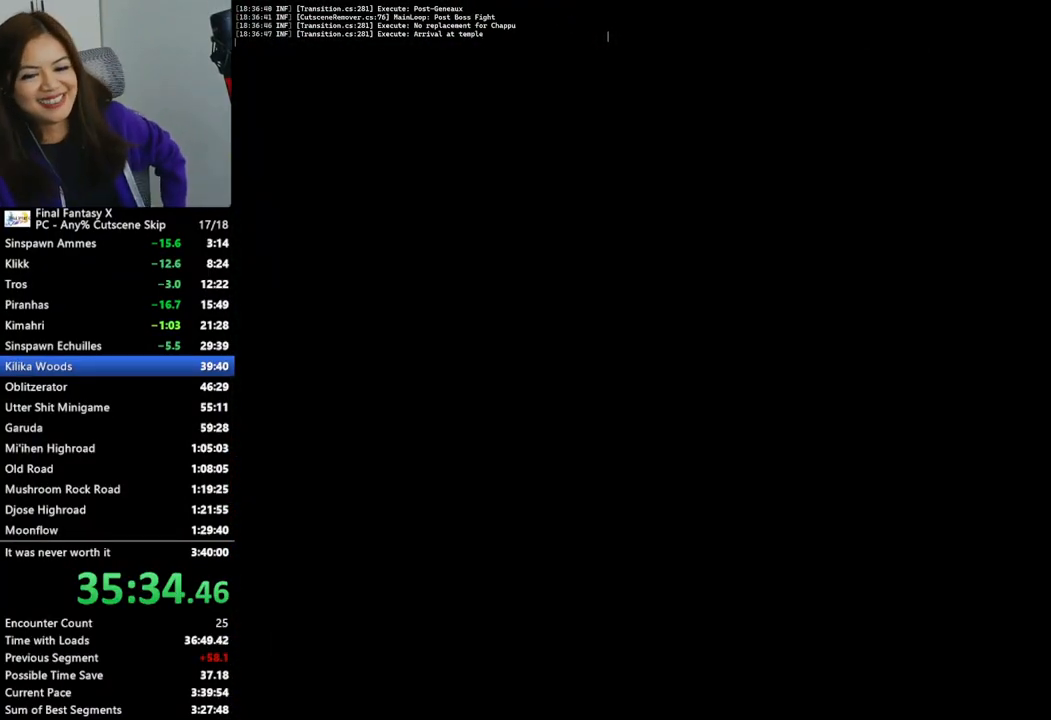
{"buttons": [], "left_stick": "up-left", "right_stick": "center", "events": [[133, "left_stick", "up"], [400, "left_stick", "up-left"]]}
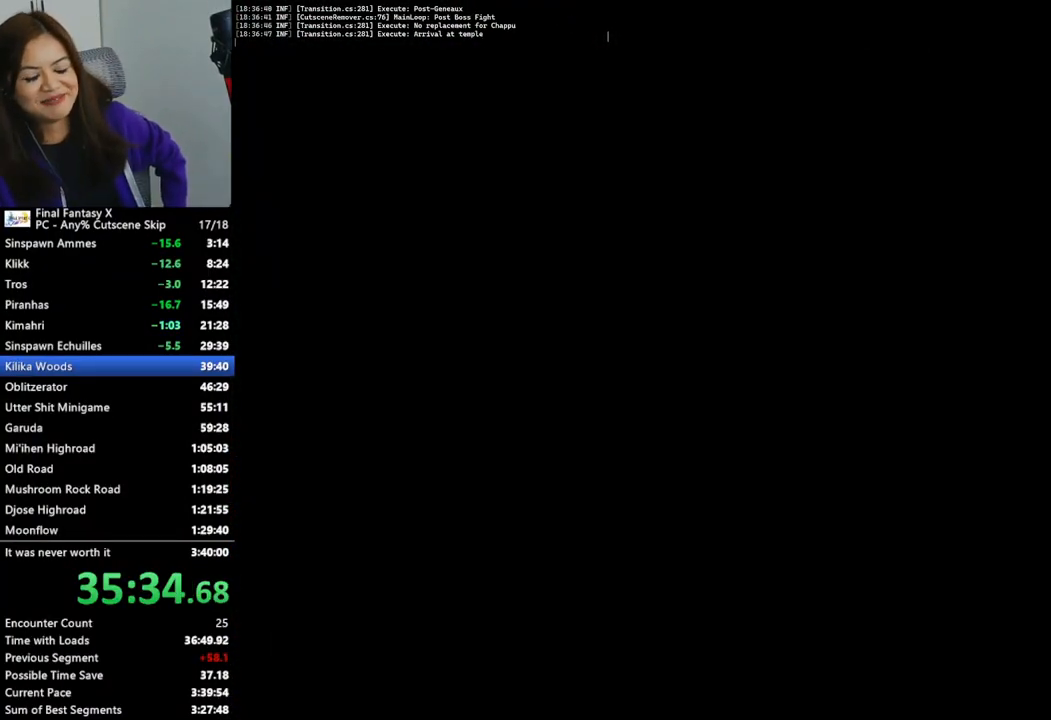
{"buttons": [], "left_stick": "up", "right_stick": "center", "events": [[100, "left_stick", "up"], [300, "left_stick", "up-left"], [433, "left_stick", "up"]]}
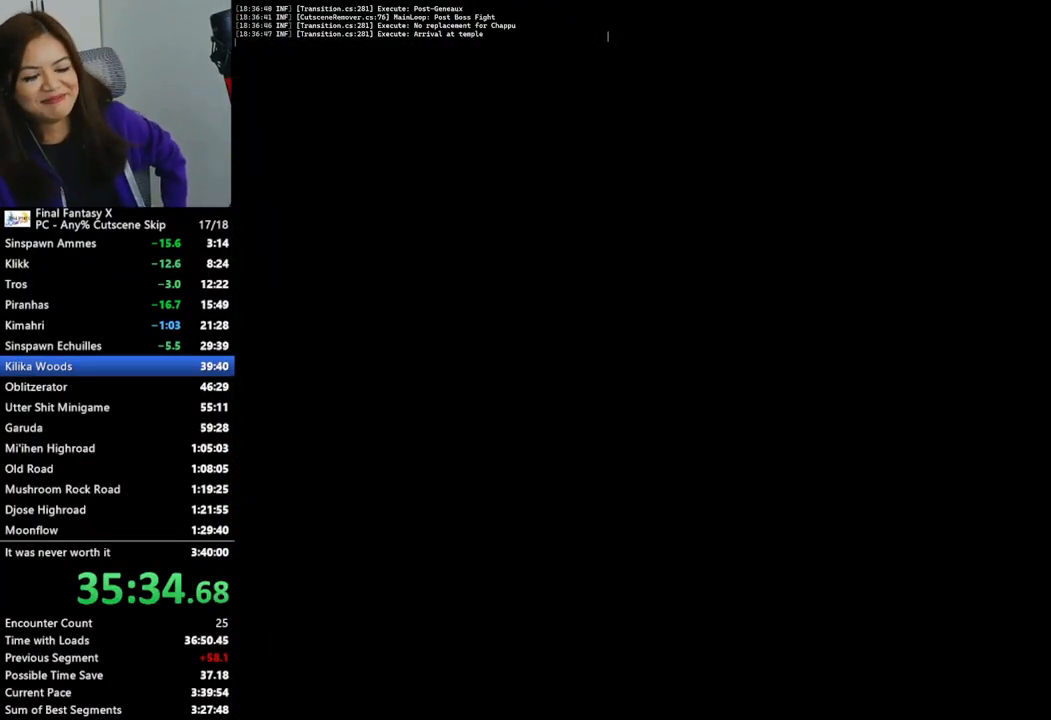
{"buttons": [], "left_stick": "up", "right_stick": "center", "events": []}
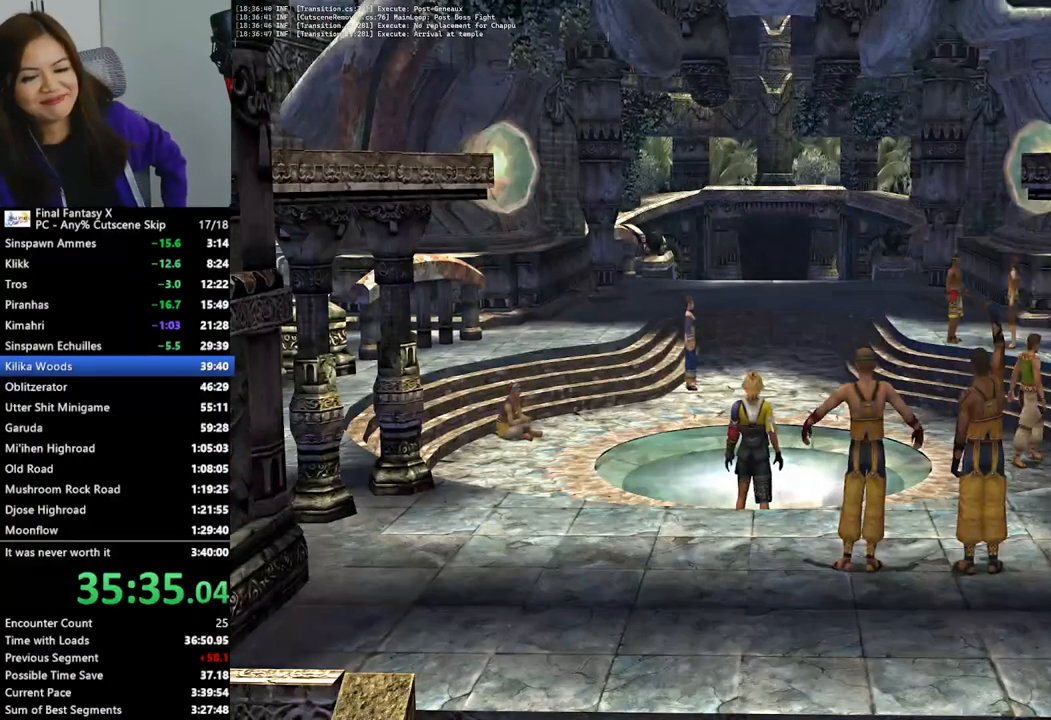
{"buttons": [], "left_stick": "up-right", "right_stick": "center", "events": [[367, "left_stick", "up-right"]]}
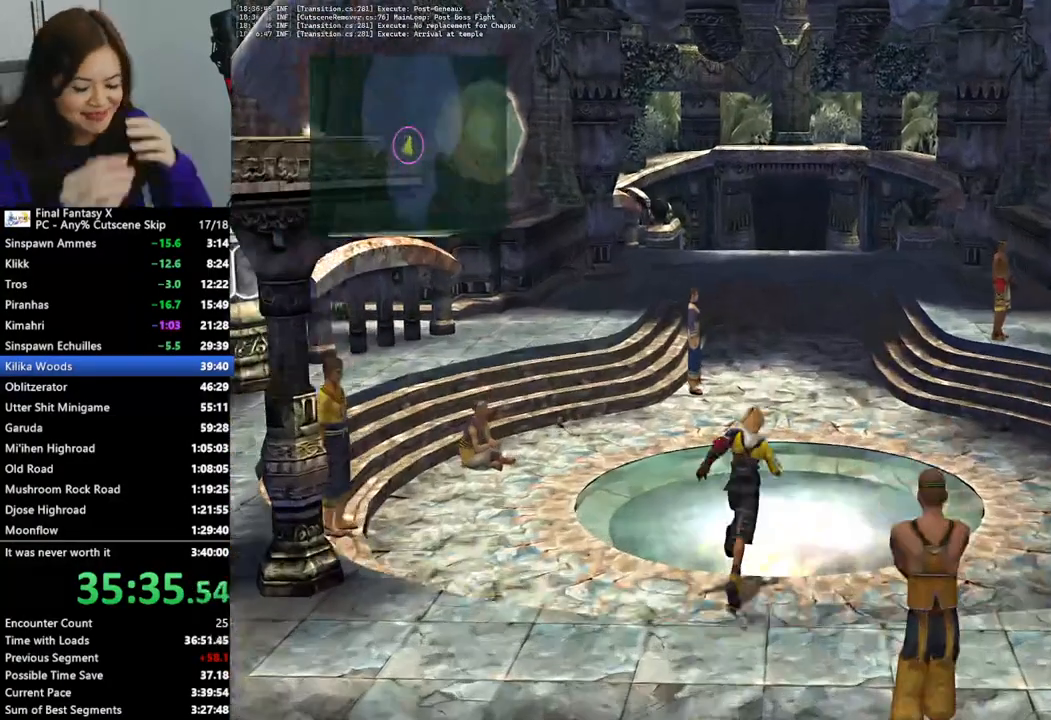
{"buttons": [], "left_stick": "up", "right_stick": "center", "events": [[267, "left_stick", "up"]]}
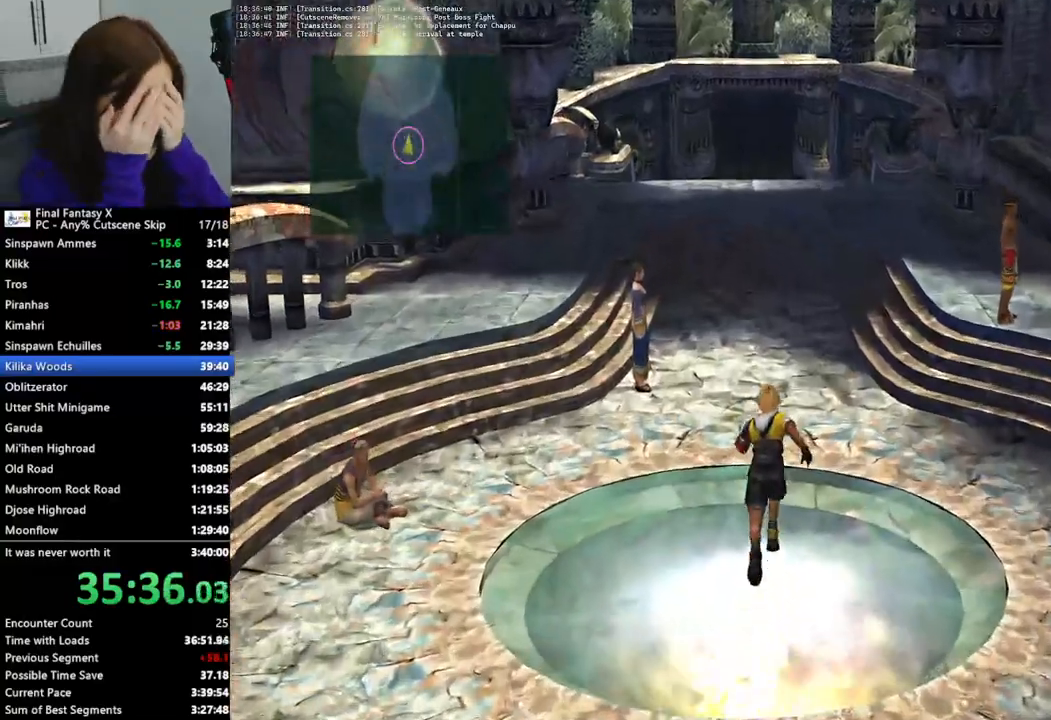
{"buttons": [], "left_stick": "up", "right_stick": "center", "events": []}
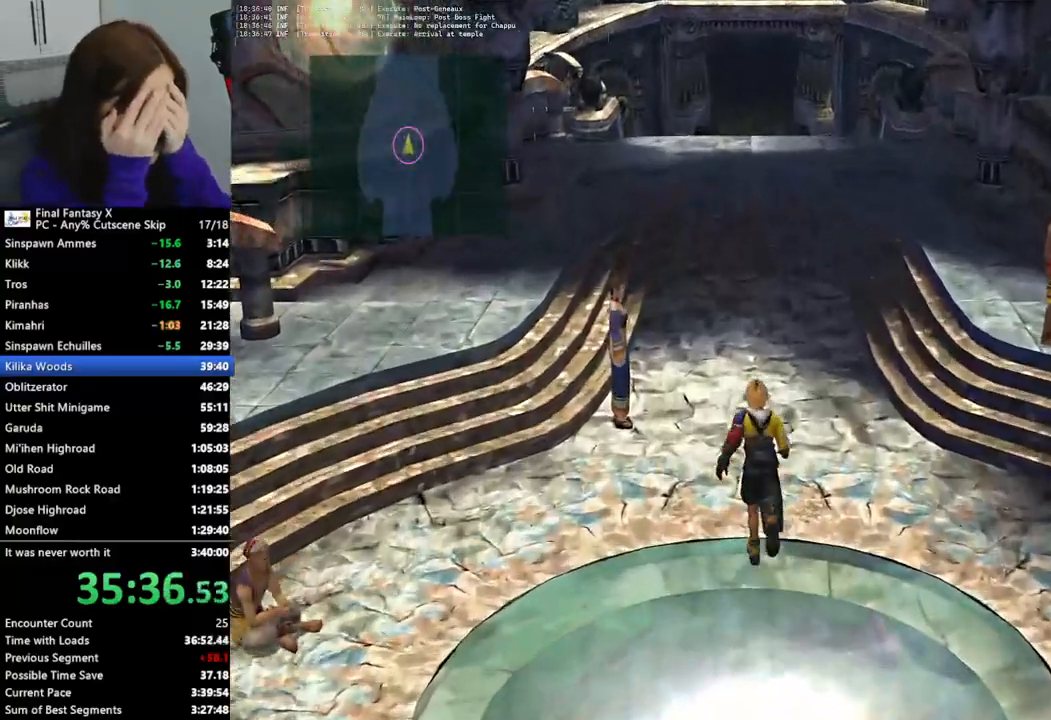
{"buttons": [], "left_stick": "up", "right_stick": "center", "events": []}
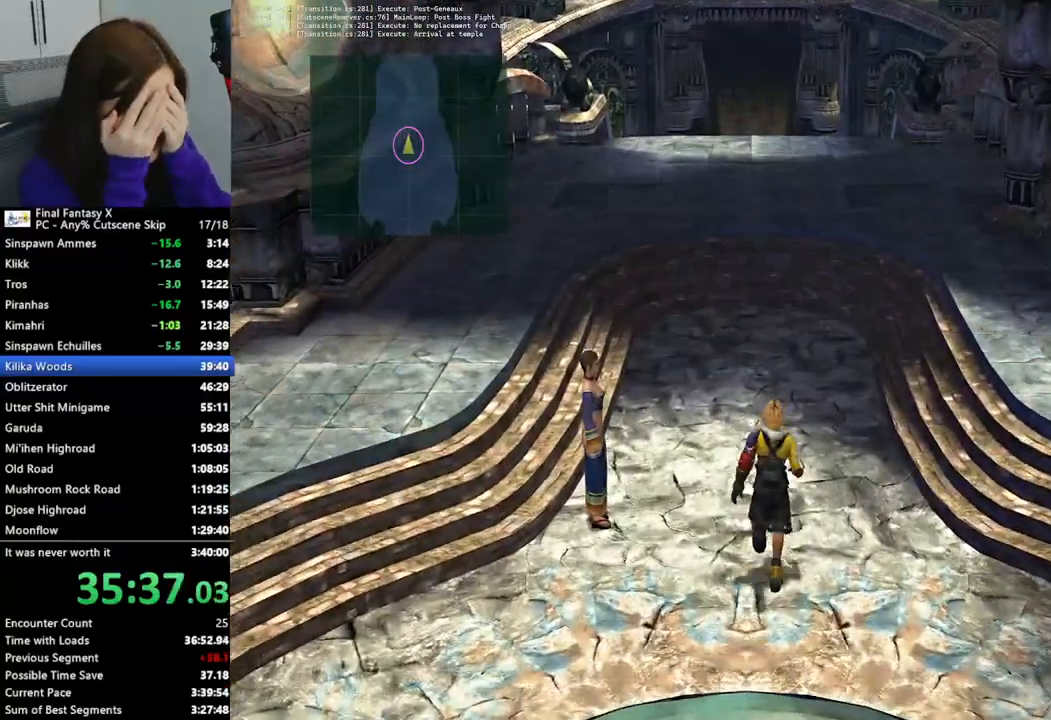
{"buttons": [], "left_stick": "up", "right_stick": "center", "events": []}
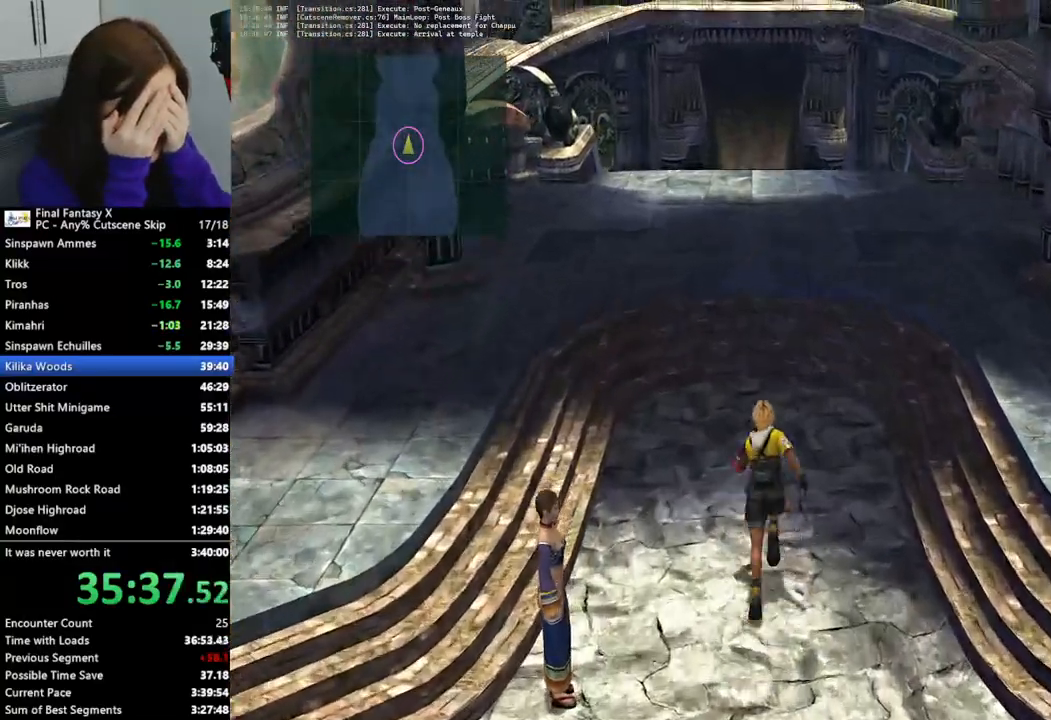
{"buttons": [], "left_stick": "up", "right_stick": "center", "events": []}
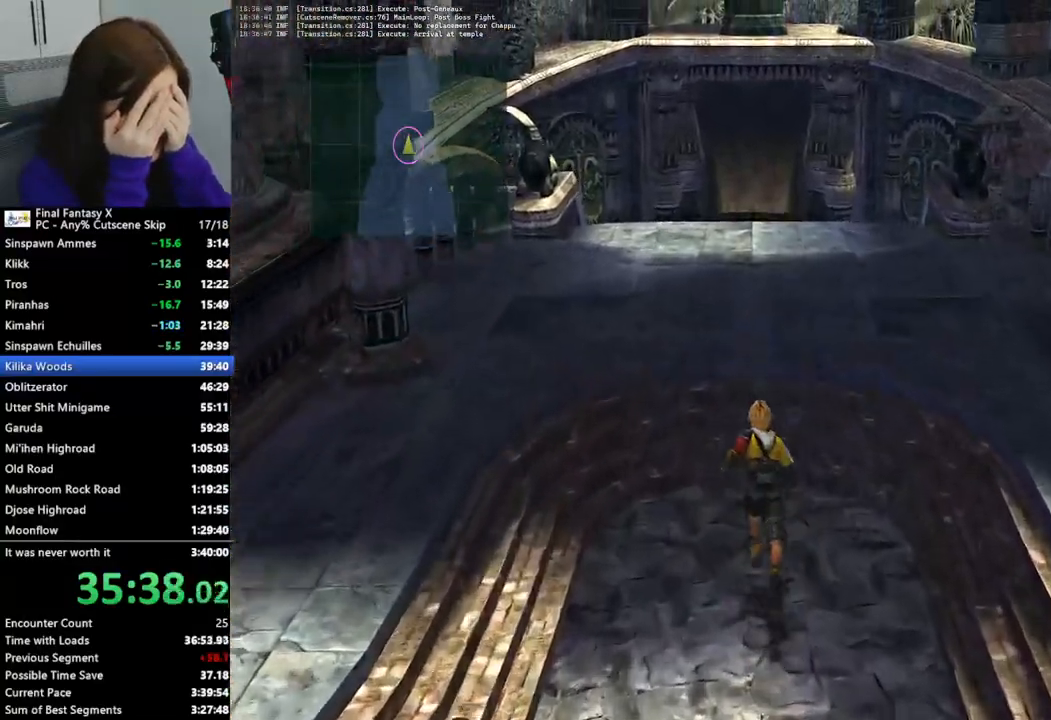
{"buttons": [], "left_stick": "up", "right_stick": "center", "events": []}
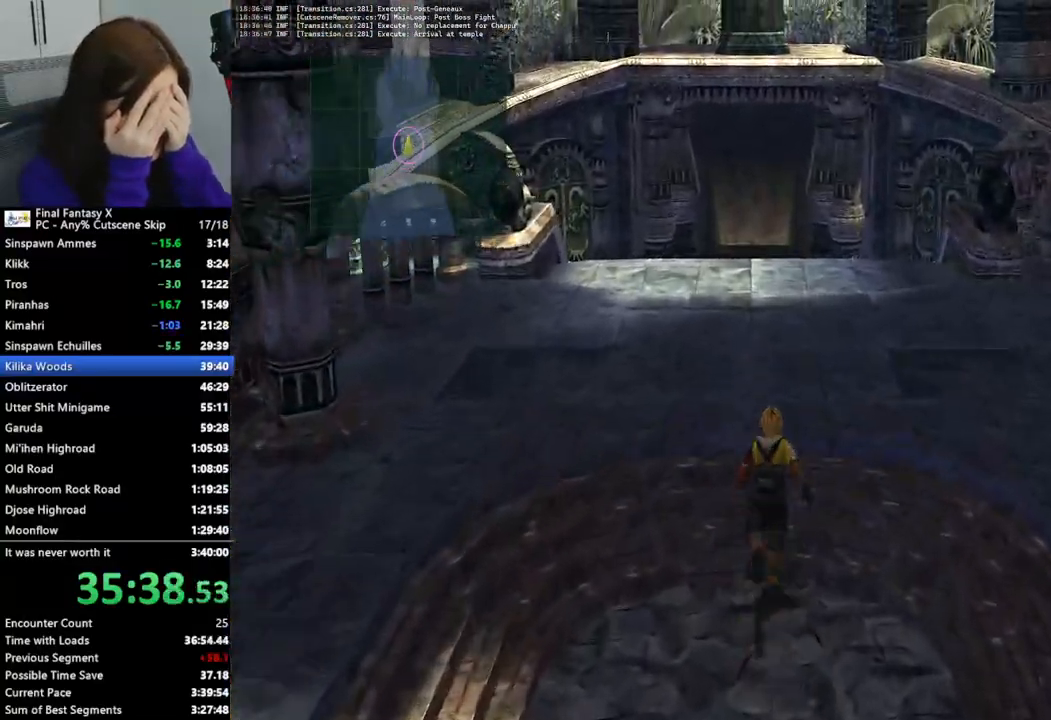
{"buttons": [], "left_stick": "up", "right_stick": "center", "events": []}
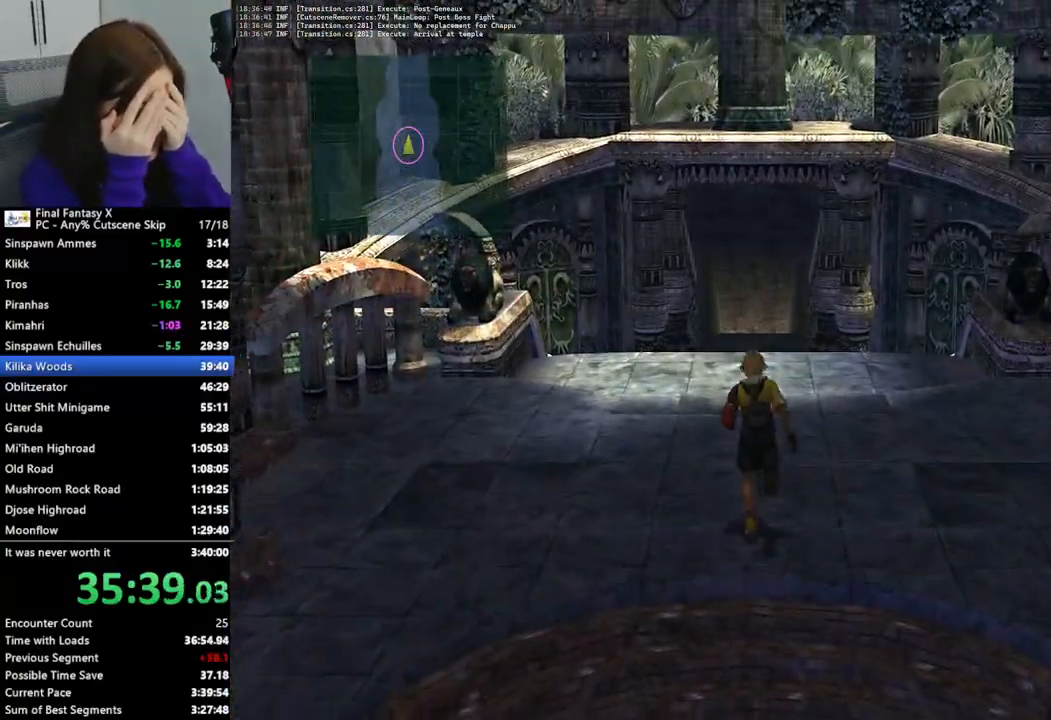
{"buttons": [], "left_stick": "up", "right_stick": "center", "events": []}
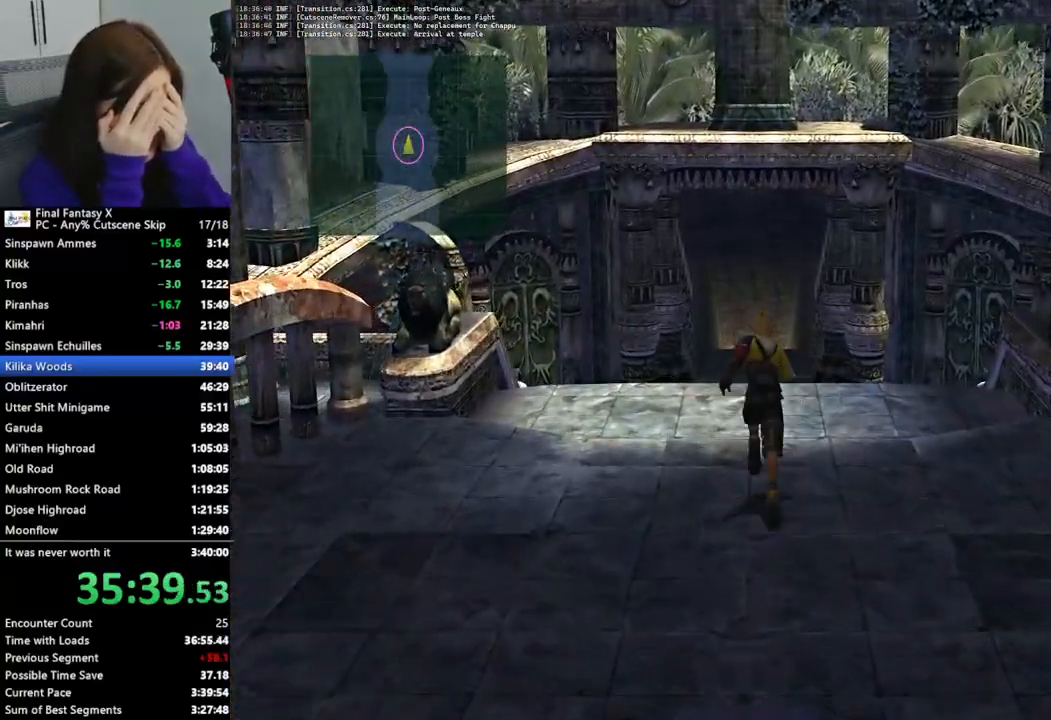
{"buttons": [], "left_stick": "up", "right_stick": "center", "events": []}
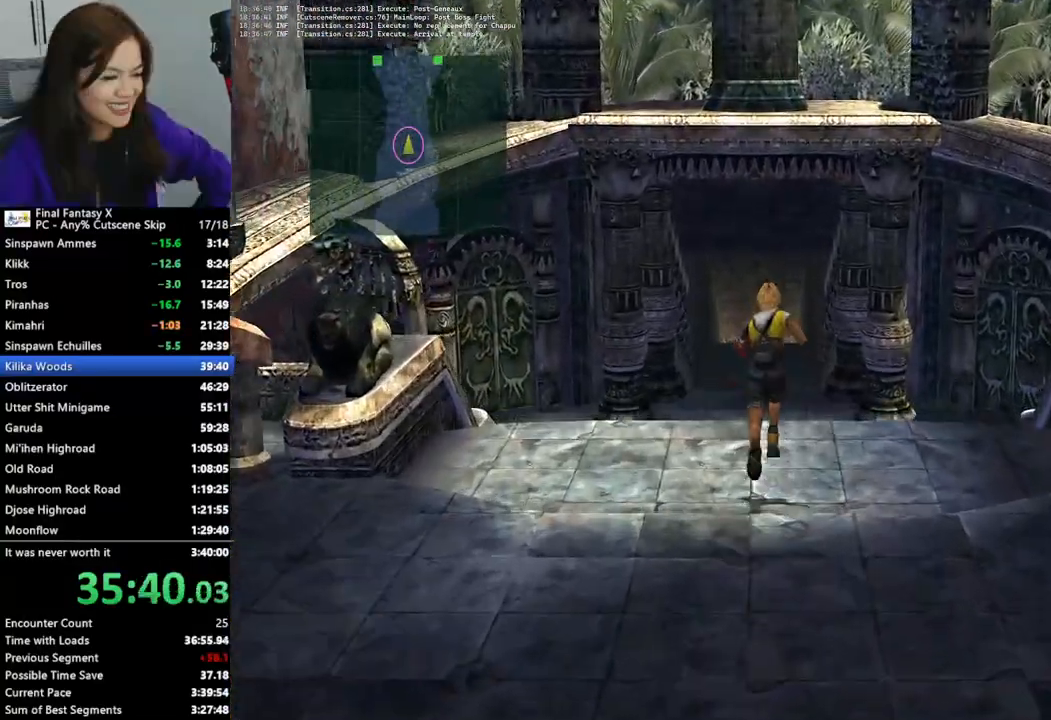
{"buttons": [], "left_stick": "up", "right_stick": "center", "events": []}
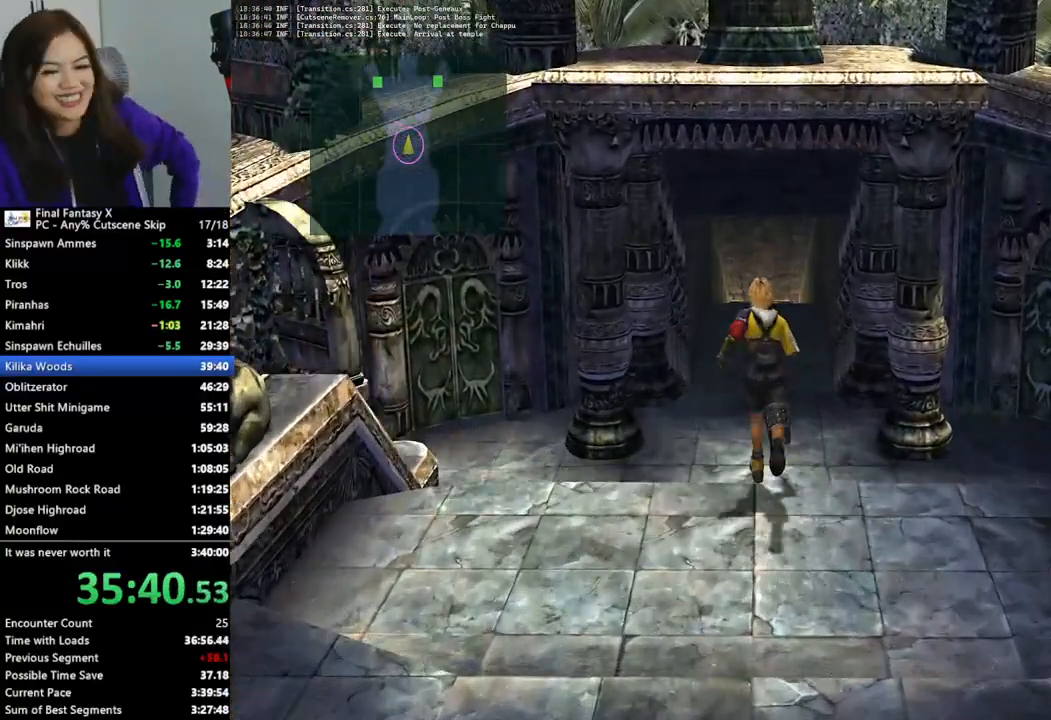
{"buttons": [], "left_stick": "up", "right_stick": "center", "events": []}
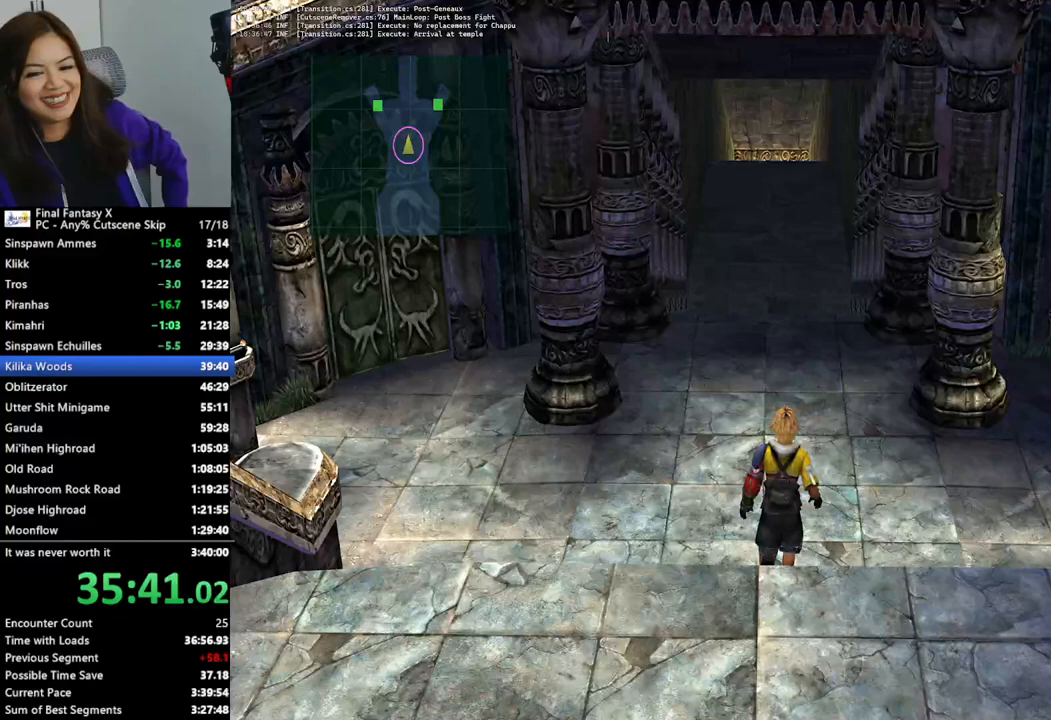
{"buttons": [], "left_stick": "up", "right_stick": "center", "events": []}
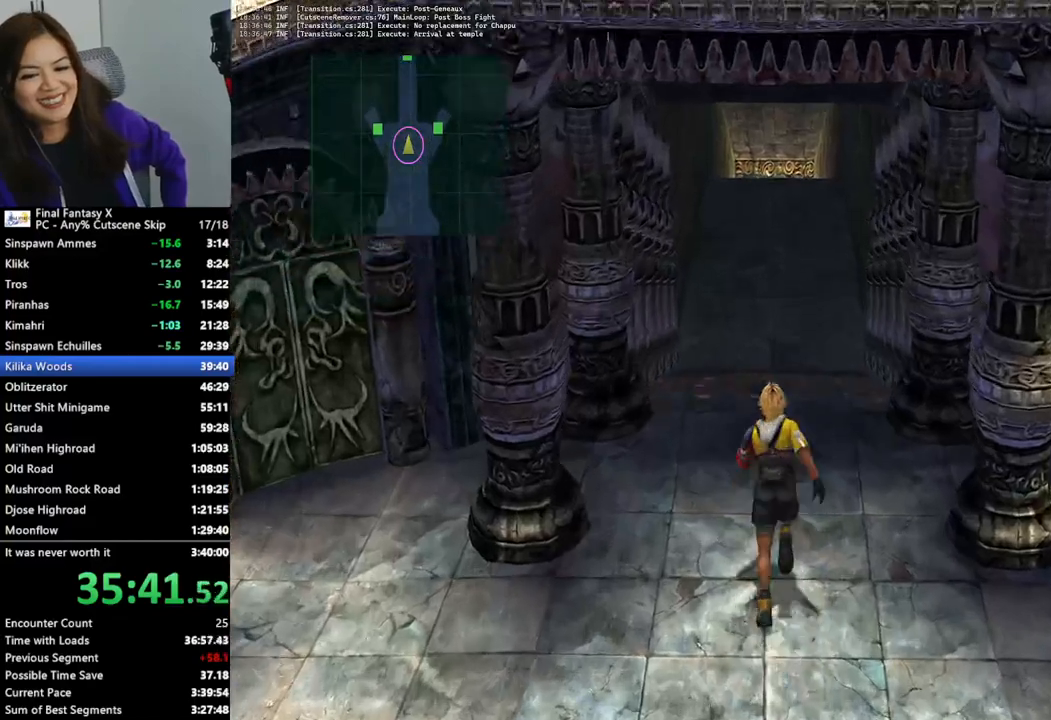
{"buttons": [], "left_stick": "up", "right_stick": "center", "events": []}
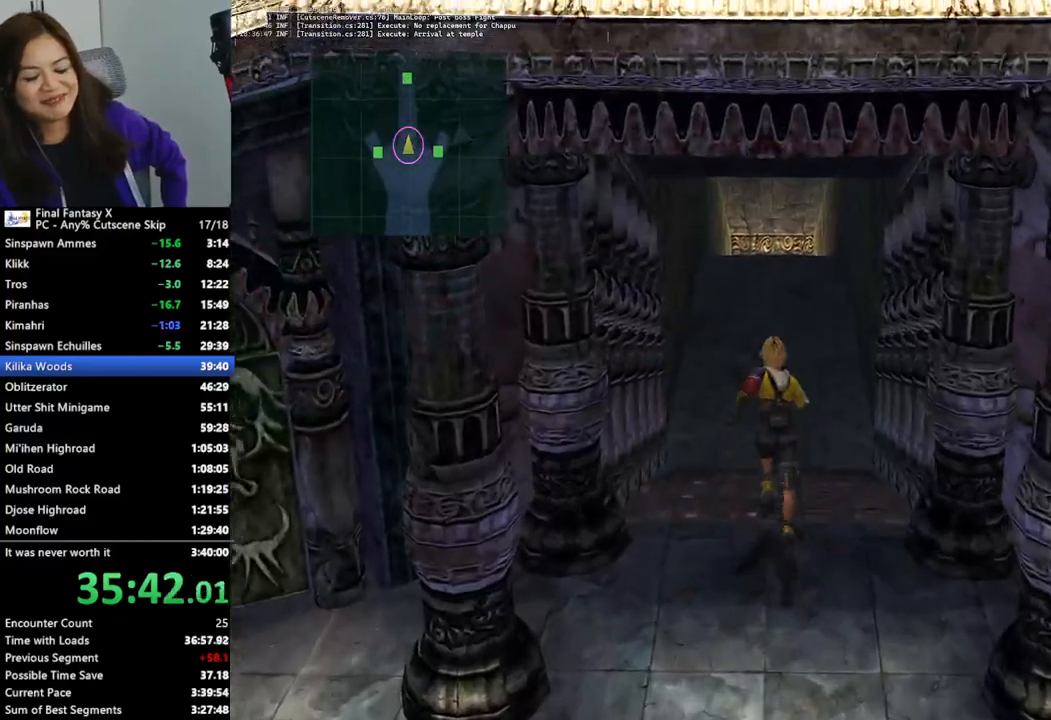
{"buttons": [], "left_stick": "up", "right_stick": "center", "events": []}
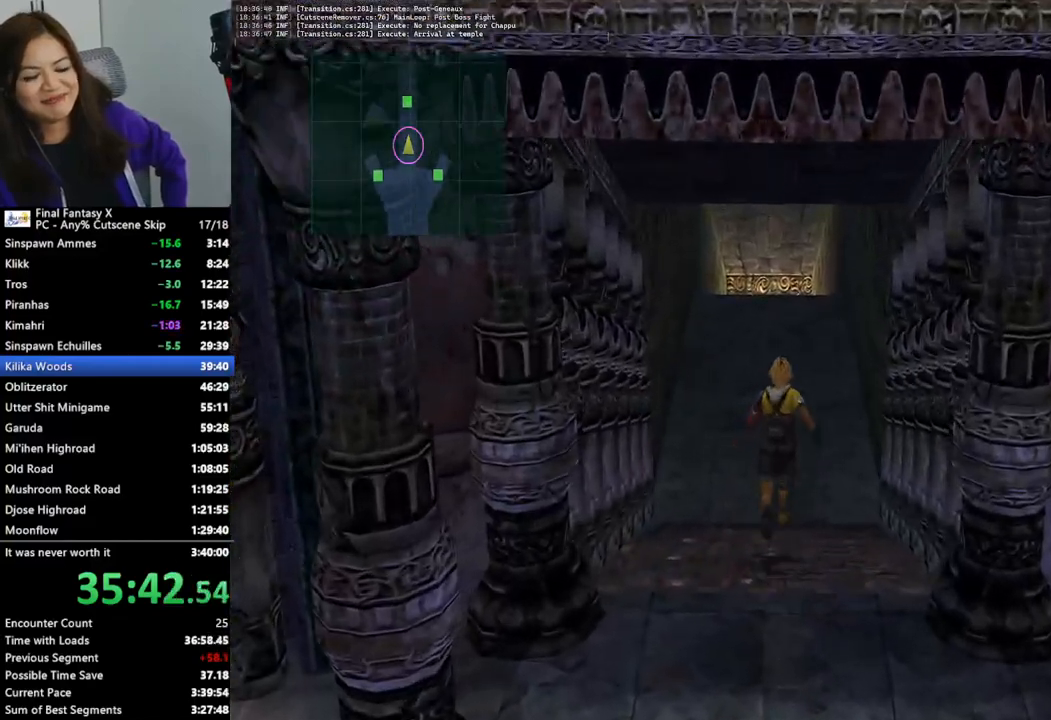
{"buttons": [], "left_stick": "up", "right_stick": "center", "events": []}
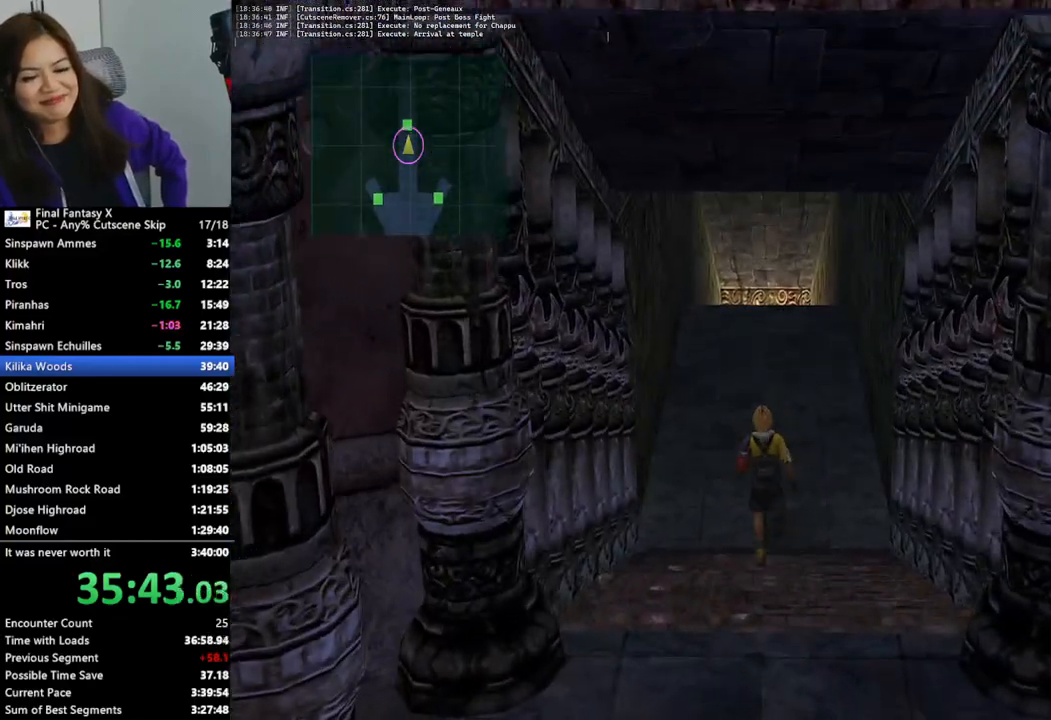
{"buttons": [], "left_stick": "up", "right_stick": "center", "events": []}
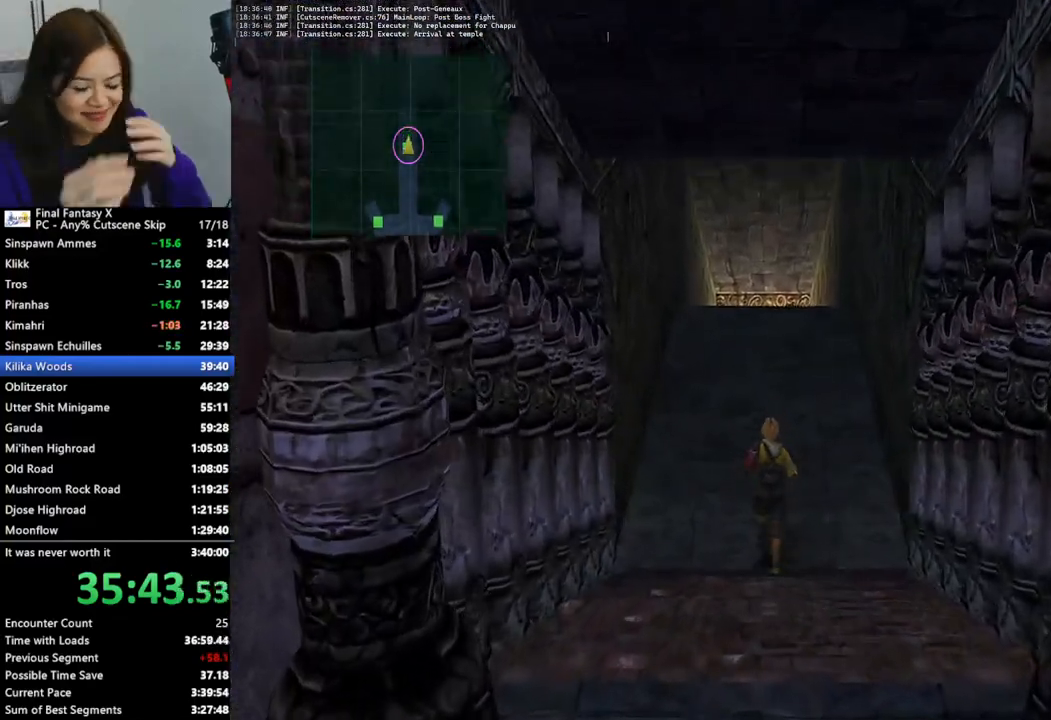
{"buttons": [], "left_stick": "up", "right_stick": "center", "events": []}
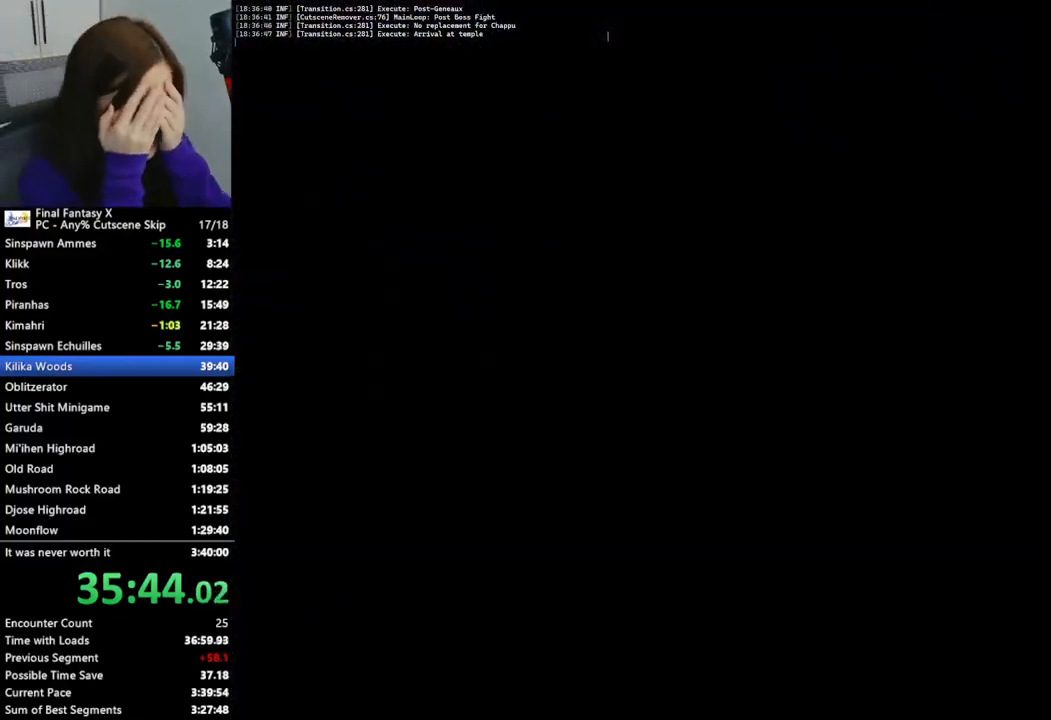
{"buttons": [], "left_stick": "up", "right_stick": "center", "events": []}
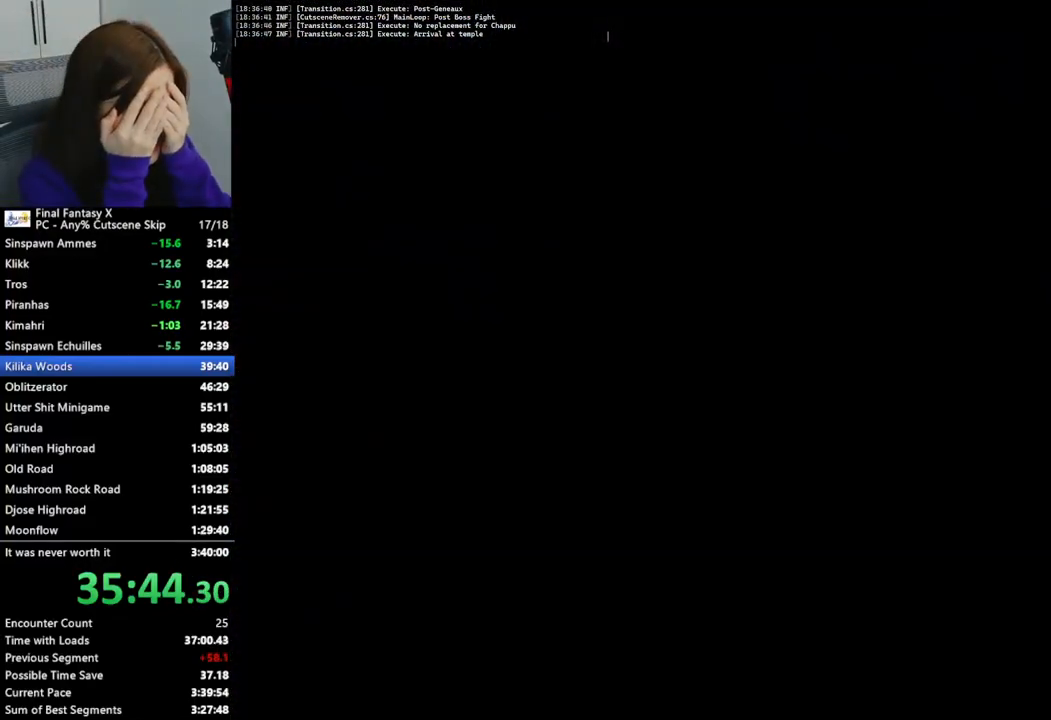
{"buttons": [], "left_stick": "up", "right_stick": "center", "events": []}
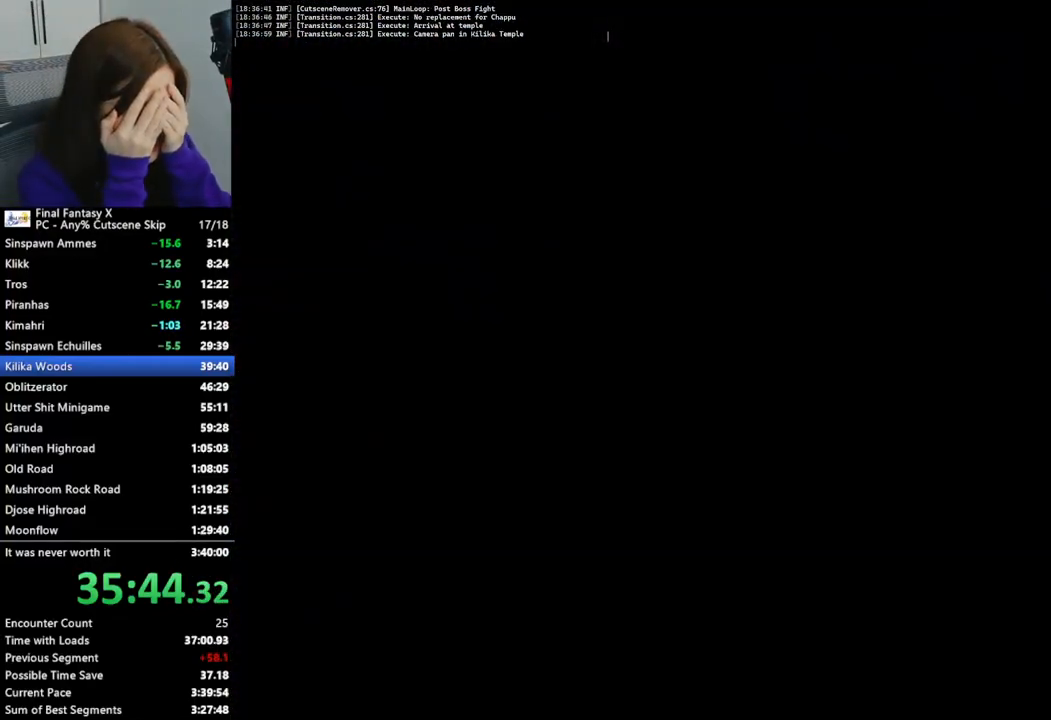
{"buttons": [], "left_stick": "up", "right_stick": "center", "events": []}
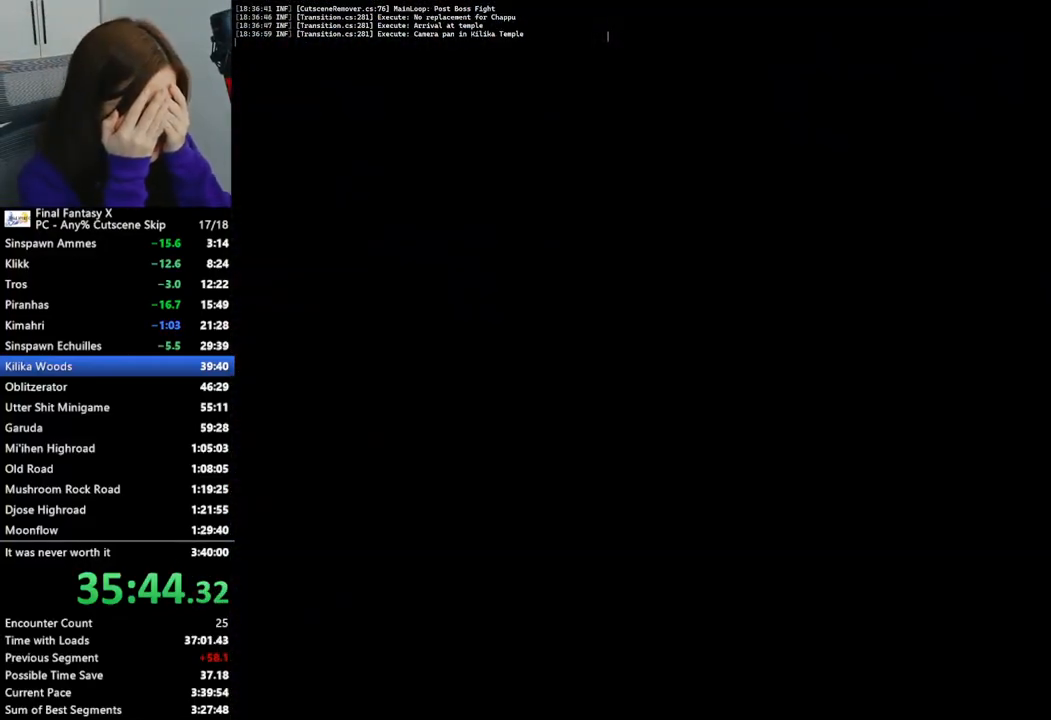
{"buttons": [], "left_stick": "up", "right_stick": "center", "events": []}
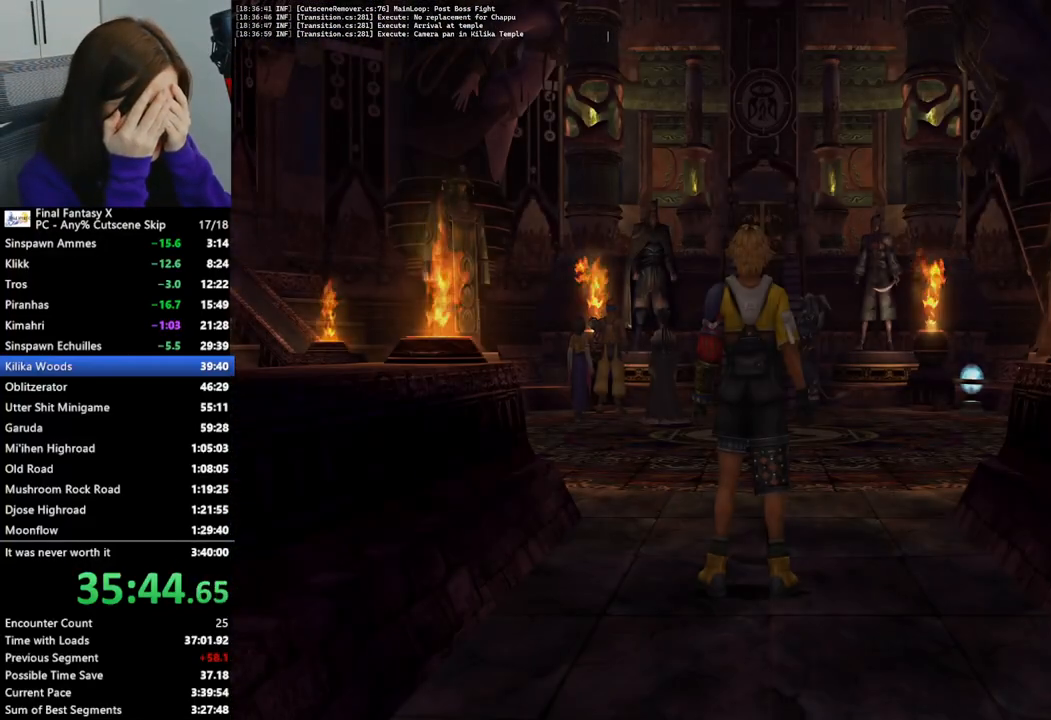
{"buttons": [], "left_stick": "up", "right_stick": "center", "events": []}
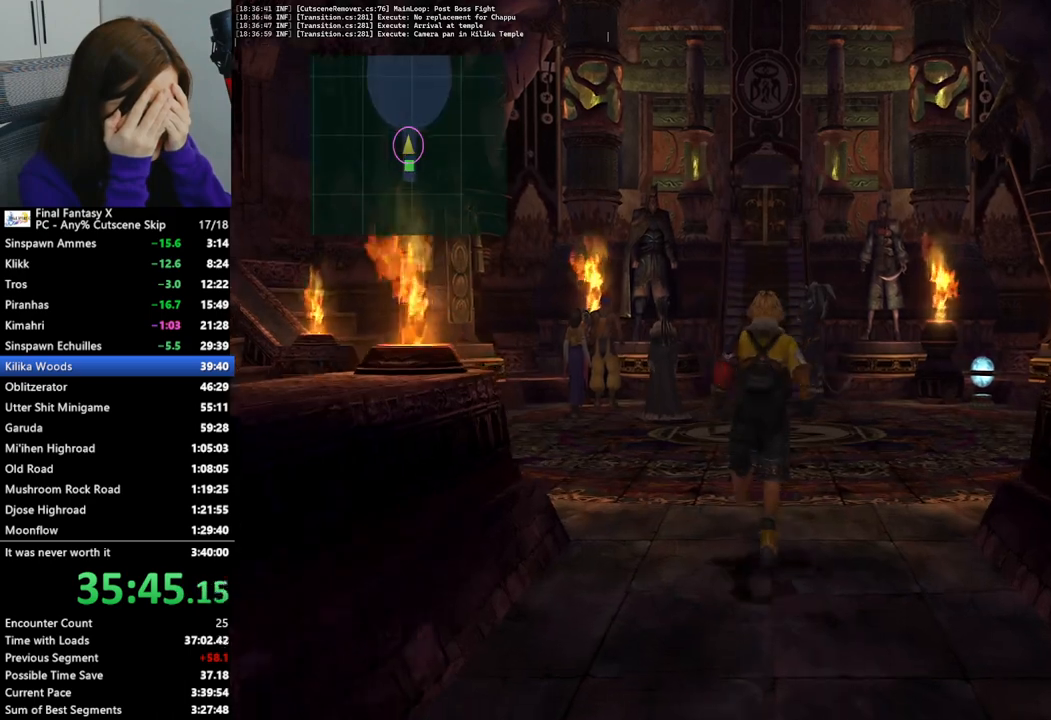
{"buttons": [], "left_stick": "up-left", "right_stick": "center", "events": [[267, "left_stick", "up-left"]]}